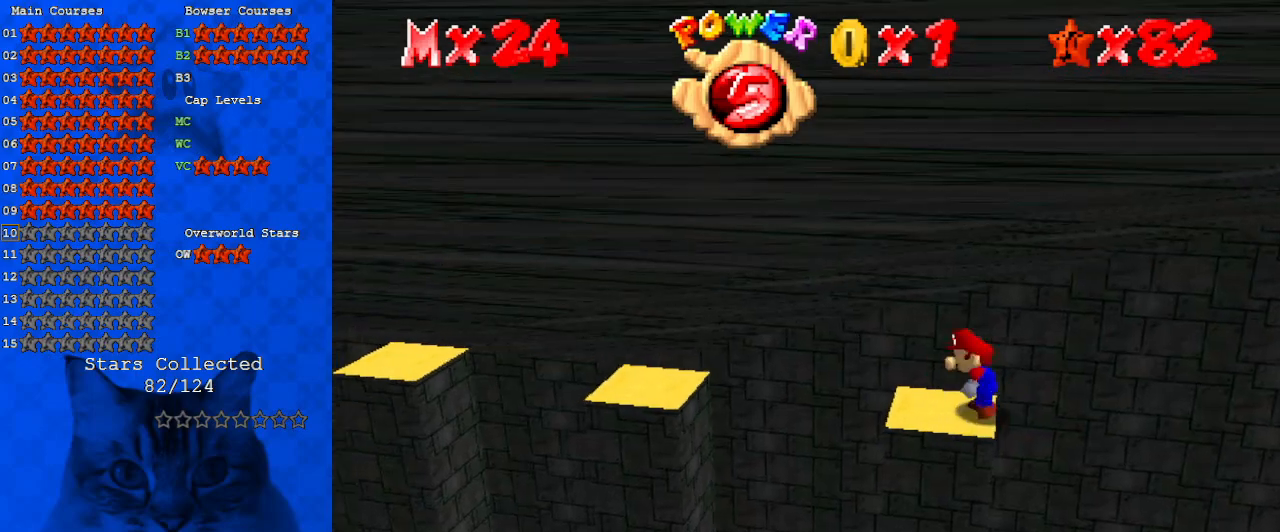
Gameplay with keyboard; each line is a JSON object with the keys held at the frame after it. "events" lists presses ("down") and releases ("up") of "a", "c", "ctrl", "d", "down", "left", "return", "right", "s", "shift", "up", "w", "x" and "y" between this image and that frame as [ms after this image, input, new state], when the widget could be followed in between. No other keys are recorded. Mouse input is not recorded.
{"keys": ["left", "shift"], "events": [[100, "shift", "down"], [133, "left", "down"]]}
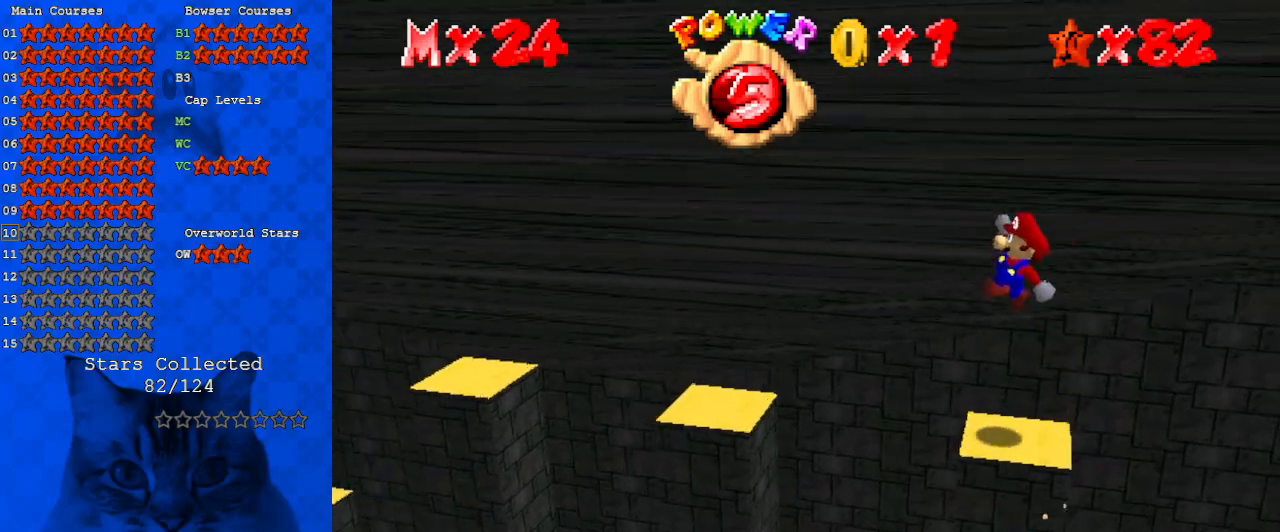
{"keys": ["left", "shift"], "events": [[133, "left", "up"], [200, "left", "down"]]}
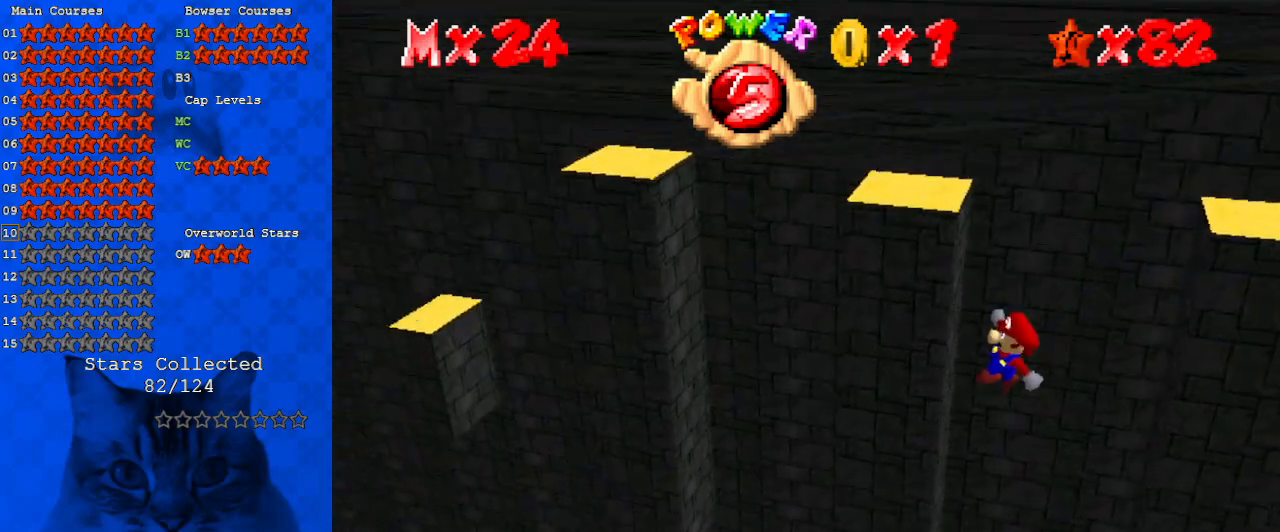
{"keys": ["right"], "events": [[67, "shift", "up"], [167, "right", "down"], [167, "shift", "down"], [200, "left", "up"], [433, "shift", "up"]]}
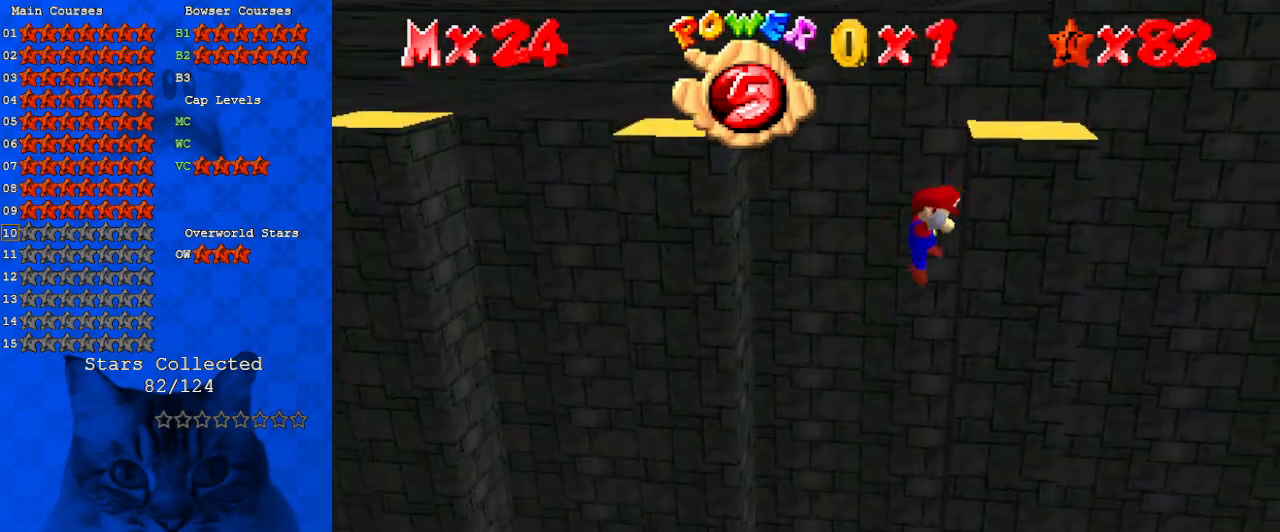
{"keys": ["left", "shift"], "events": [[33, "right", "up"], [33, "shift", "down"], [367, "left", "down"]]}
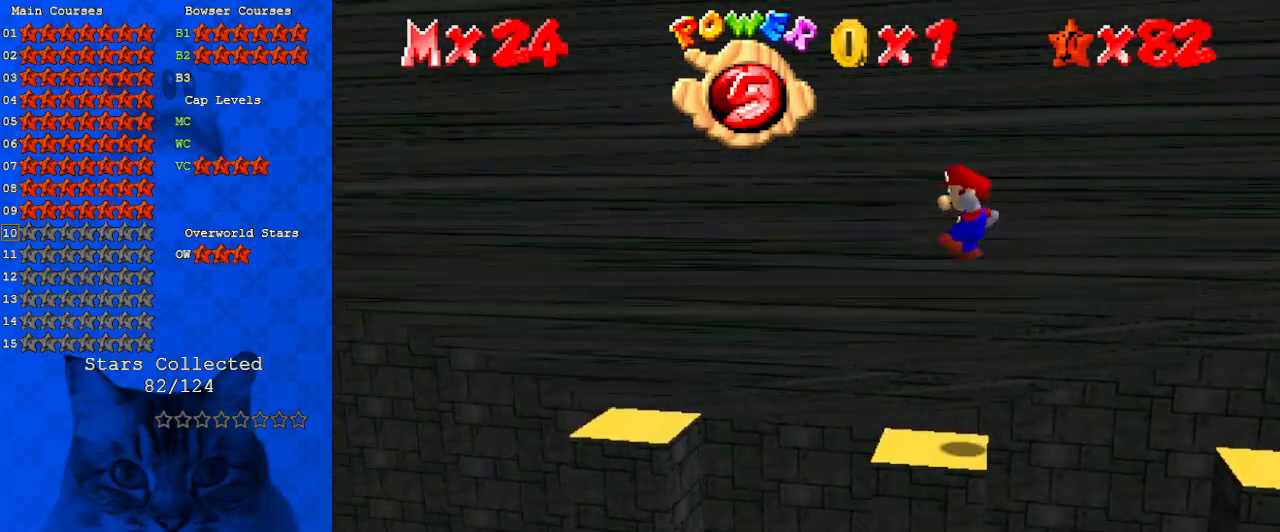
{"keys": ["left", "shift"], "events": [[100, "left", "up"], [167, "right", "down"], [333, "right", "up"], [400, "left", "down"]]}
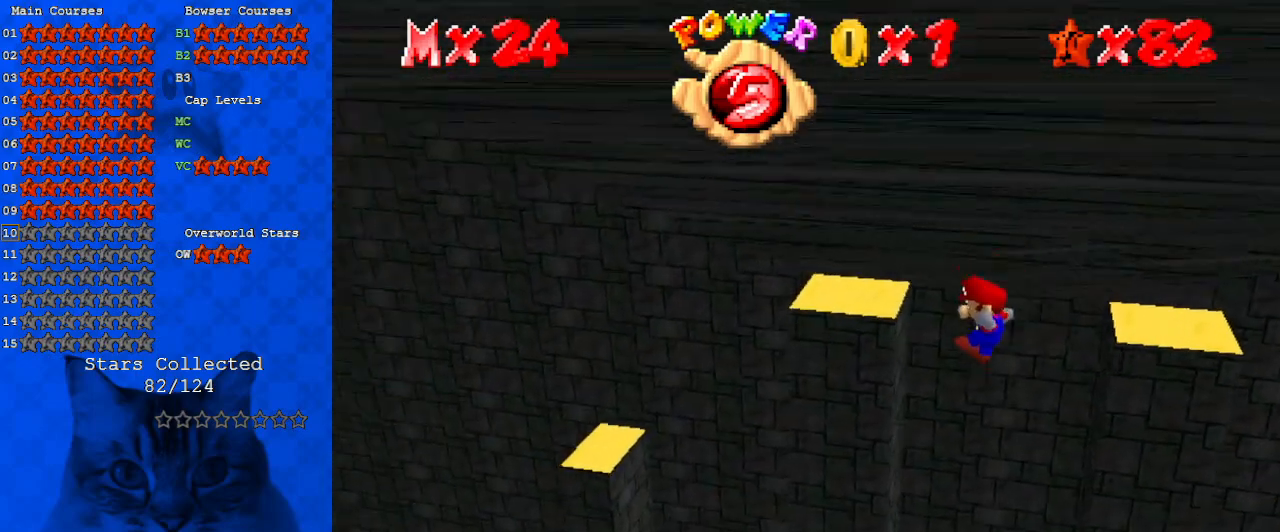
{"keys": ["right"], "events": [[100, "shift", "up"], [233, "left", "up"], [233, "right", "down"], [233, "shift", "down"], [367, "shift", "up"]]}
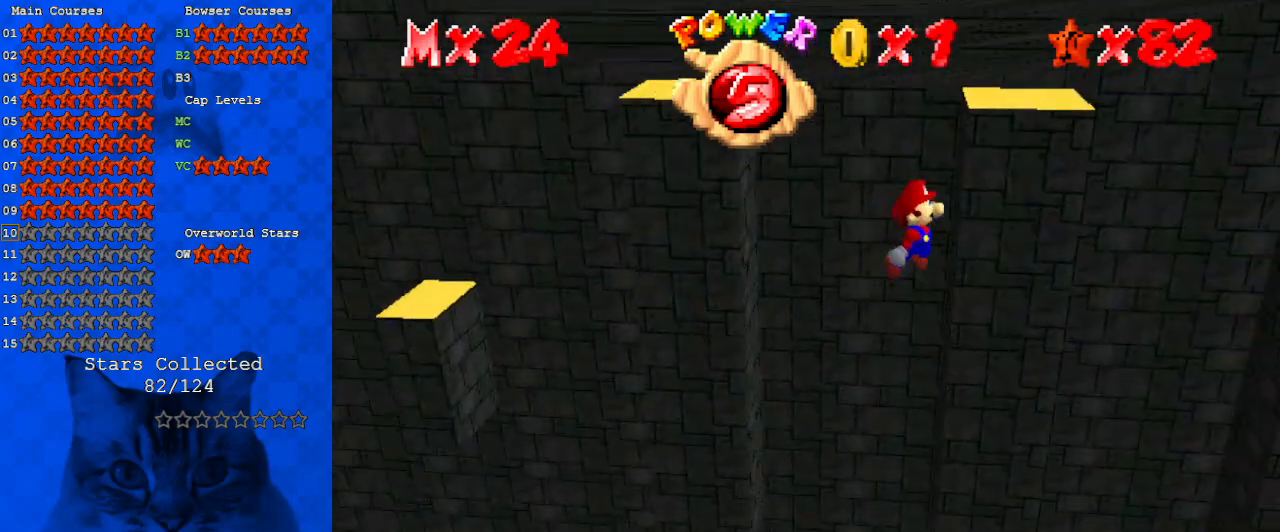
{"keys": ["shift"], "events": [[67, "shift", "down"], [100, "right", "up"], [333, "left", "down"], [500, "left", "up"]]}
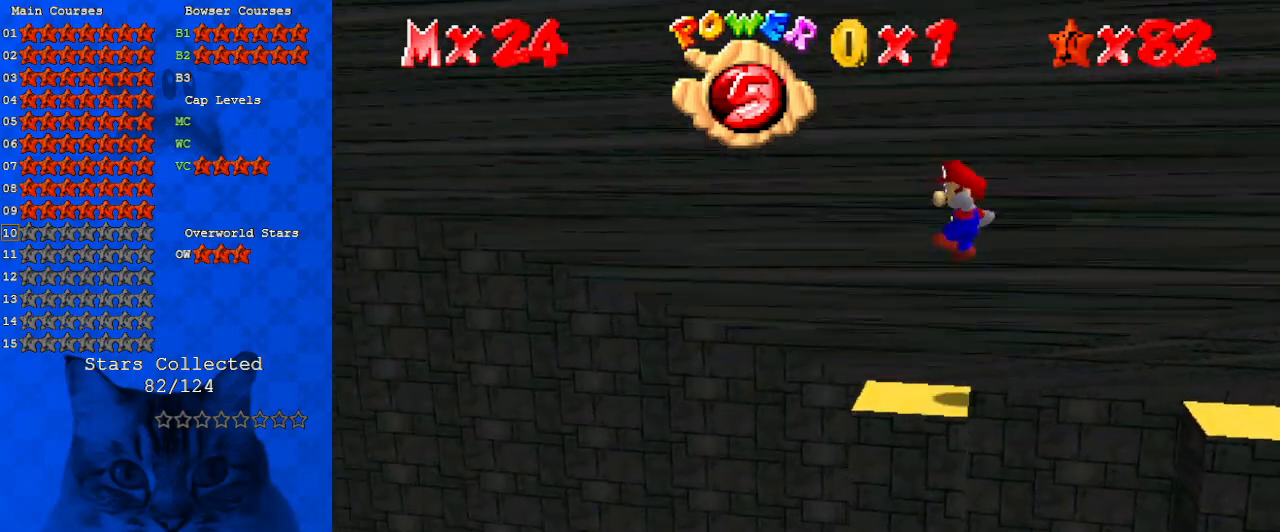
{"keys": [], "events": [[133, "shift", "up"], [400, "left", "down"], [500, "left", "up"]]}
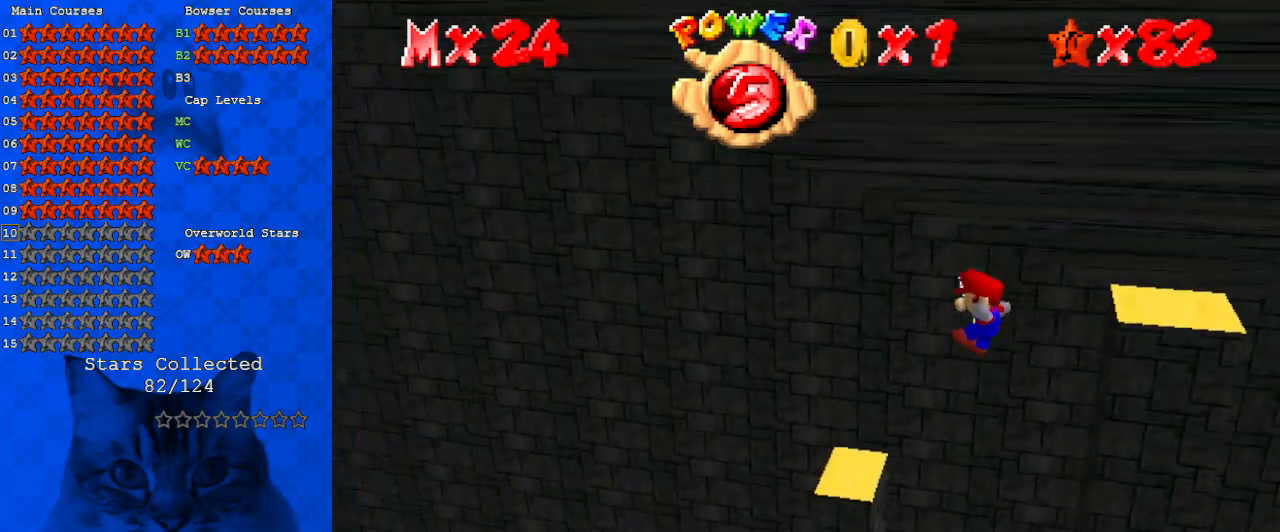
{"keys": ["left", "return"], "events": [[167, "return", "down"], [333, "return", "up"], [400, "left", "down"], [467, "return", "down"]]}
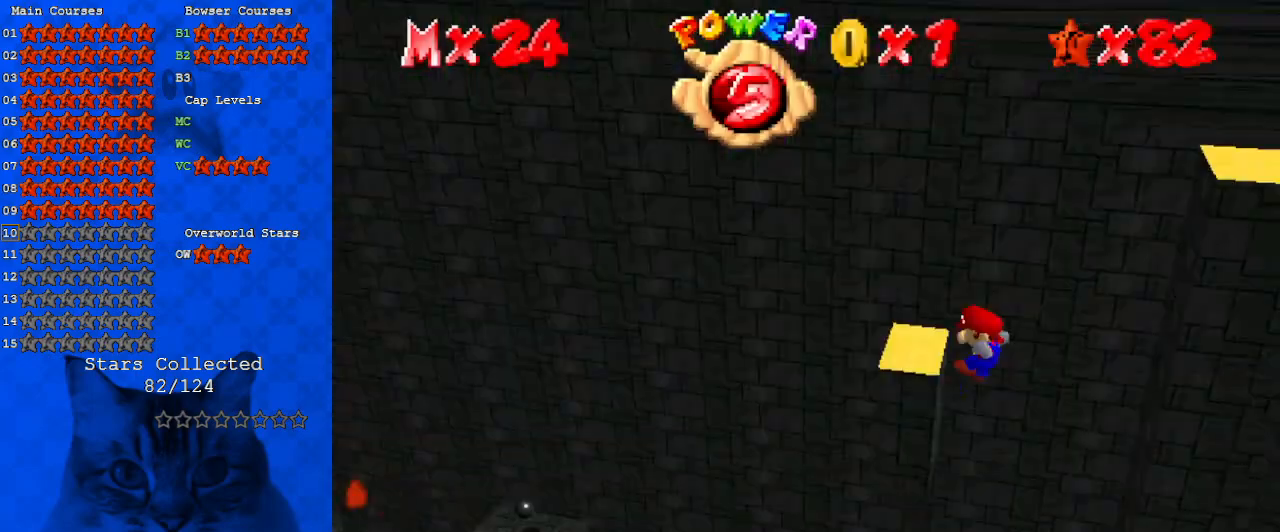
{"keys": [], "events": [[100, "return", "up"], [200, "left", "up"]]}
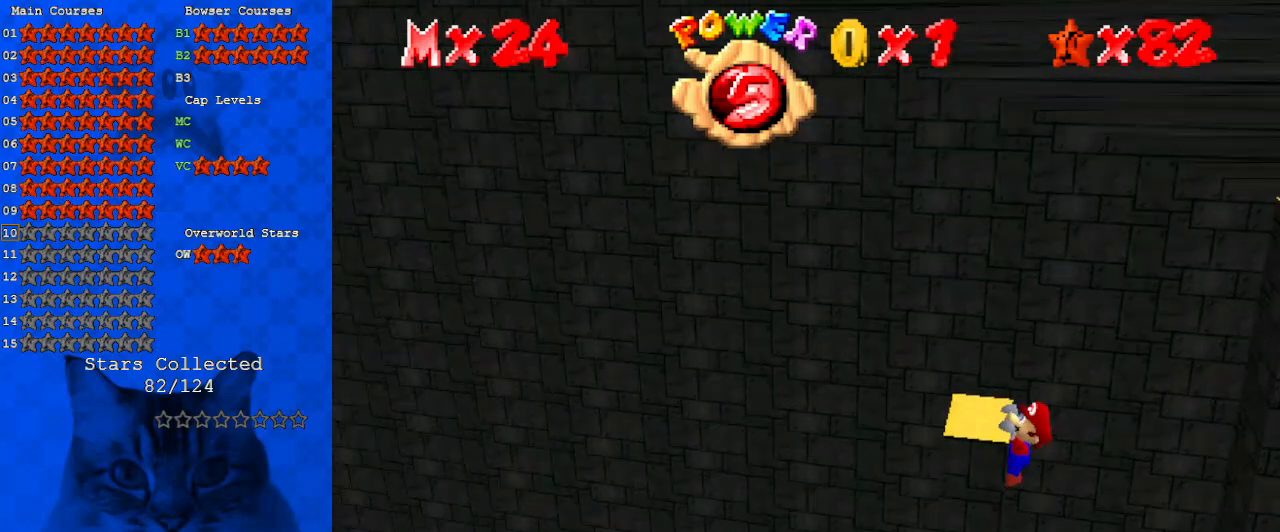
{"keys": ["d"], "events": [[433, "d", "down"]]}
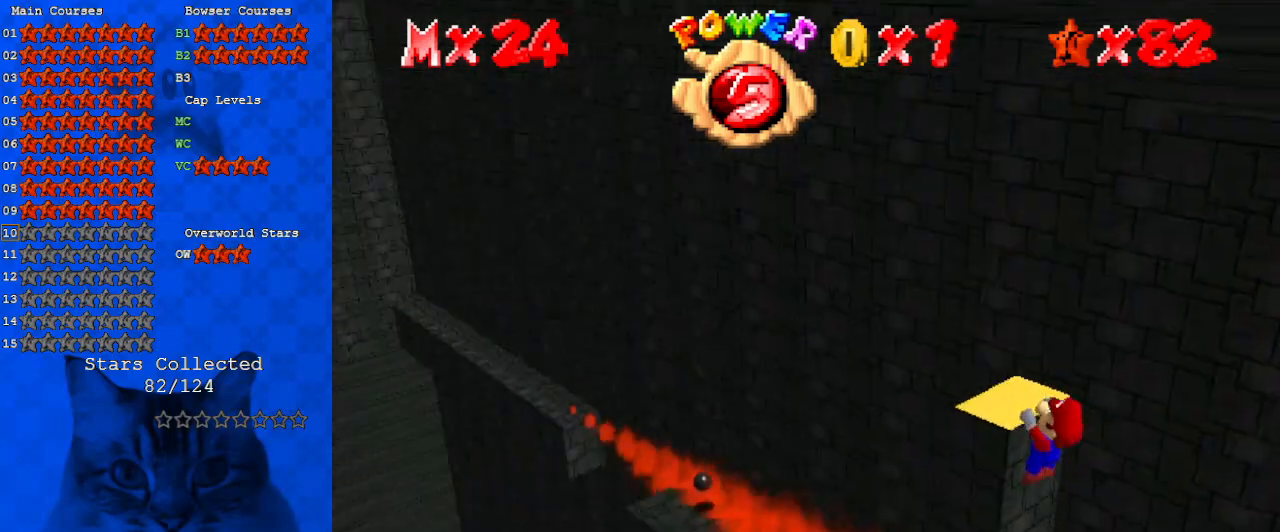
{"keys": [], "events": [[67, "d", "up"]]}
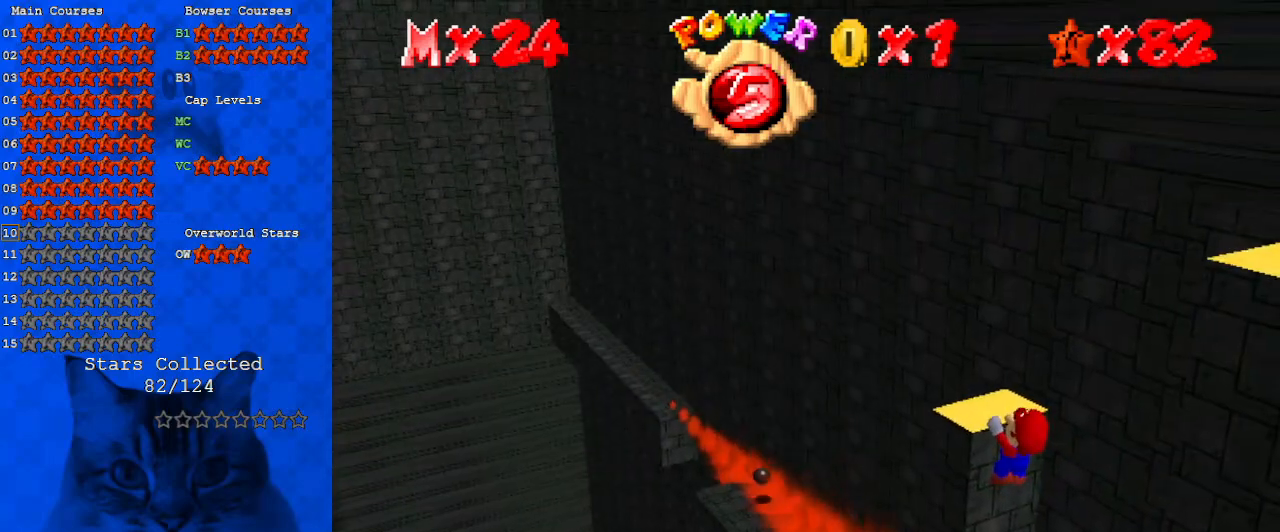
{"keys": [], "events": [[333, "d", "down"], [400, "d", "up"]]}
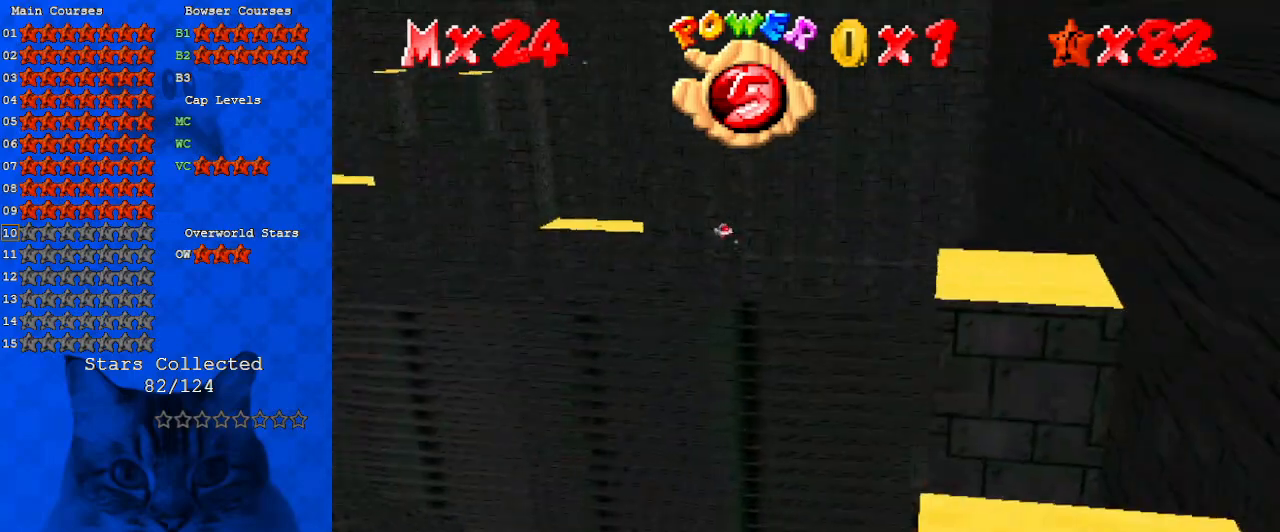
{"keys": [], "events": [[233, "a", "down"], [367, "a", "up"]]}
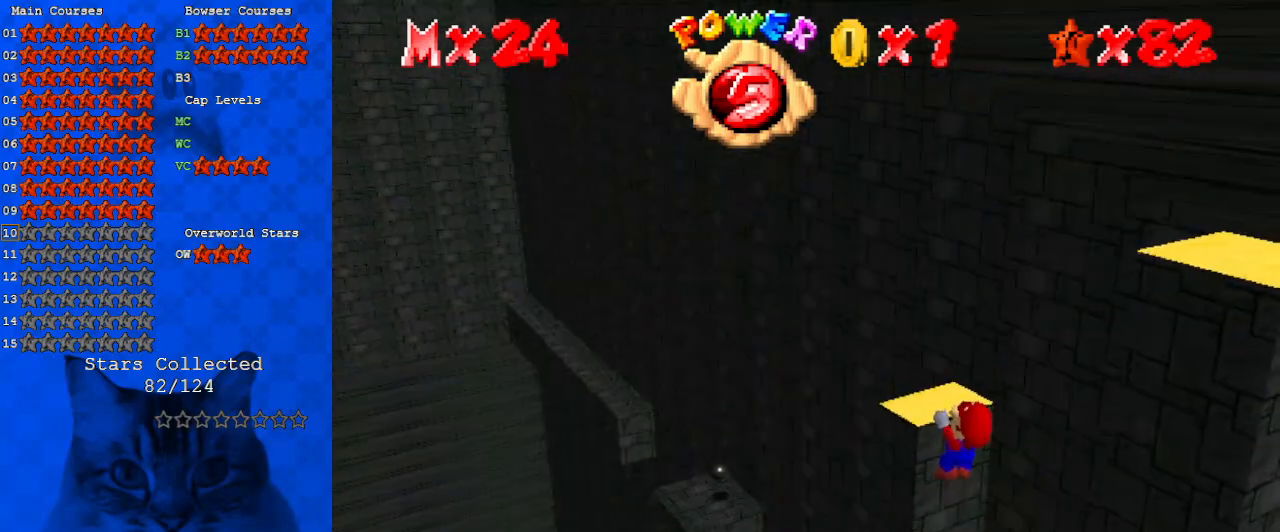
{"keys": [], "events": []}
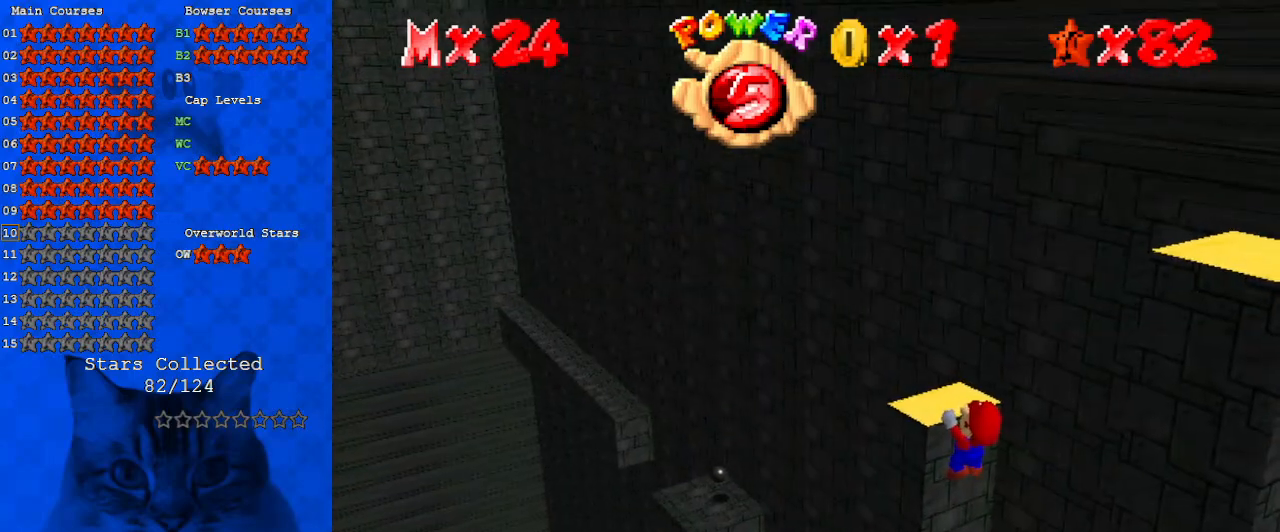
{"keys": [], "events": []}
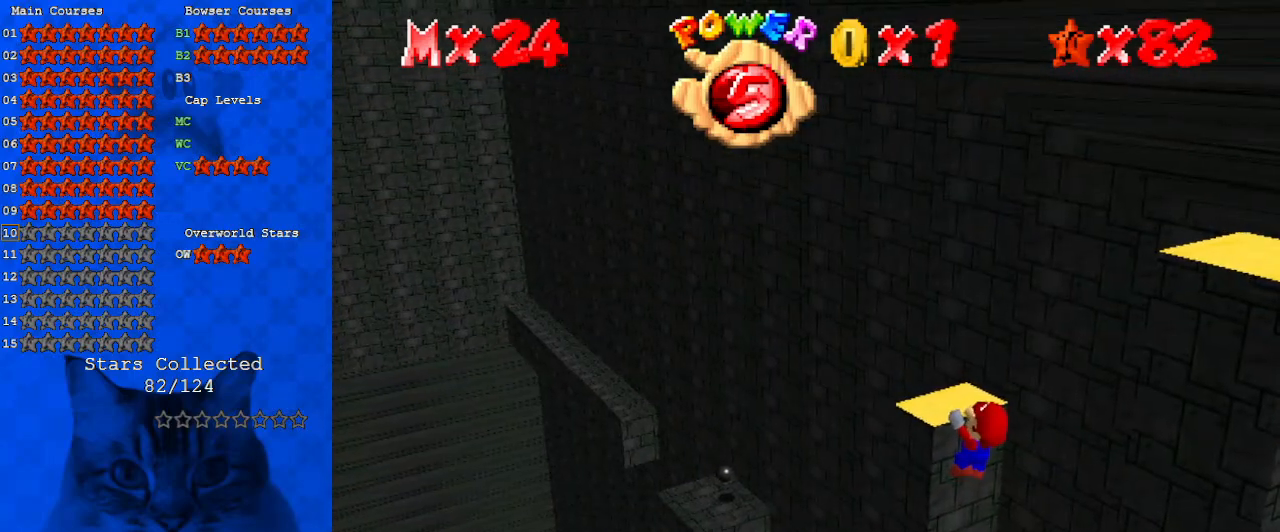
{"keys": ["a"], "events": [[500, "a", "down"]]}
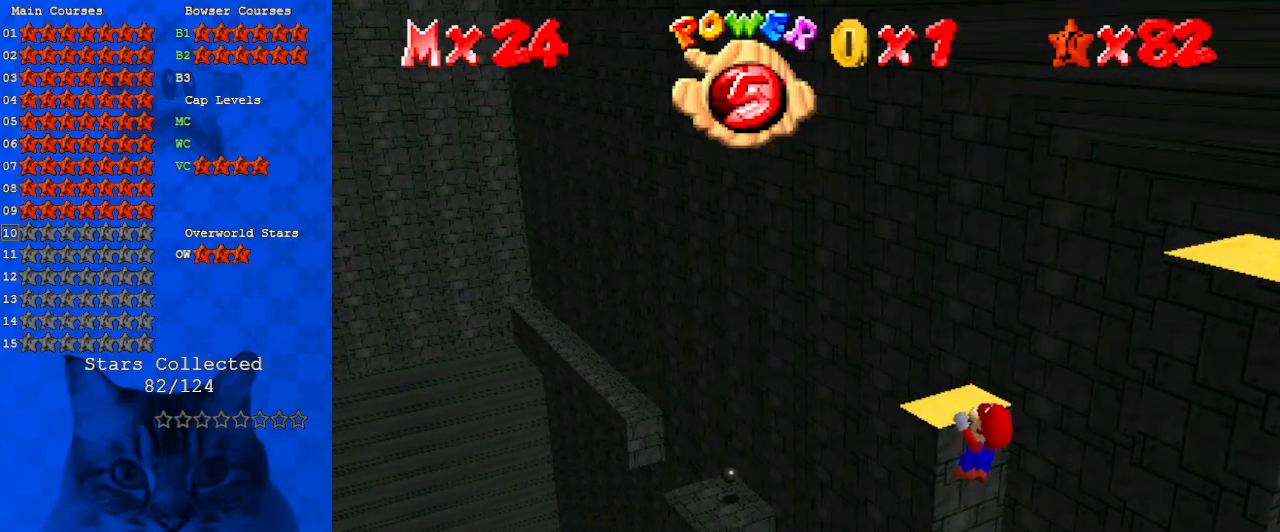
{"keys": [], "events": [[200, "a", "up"]]}
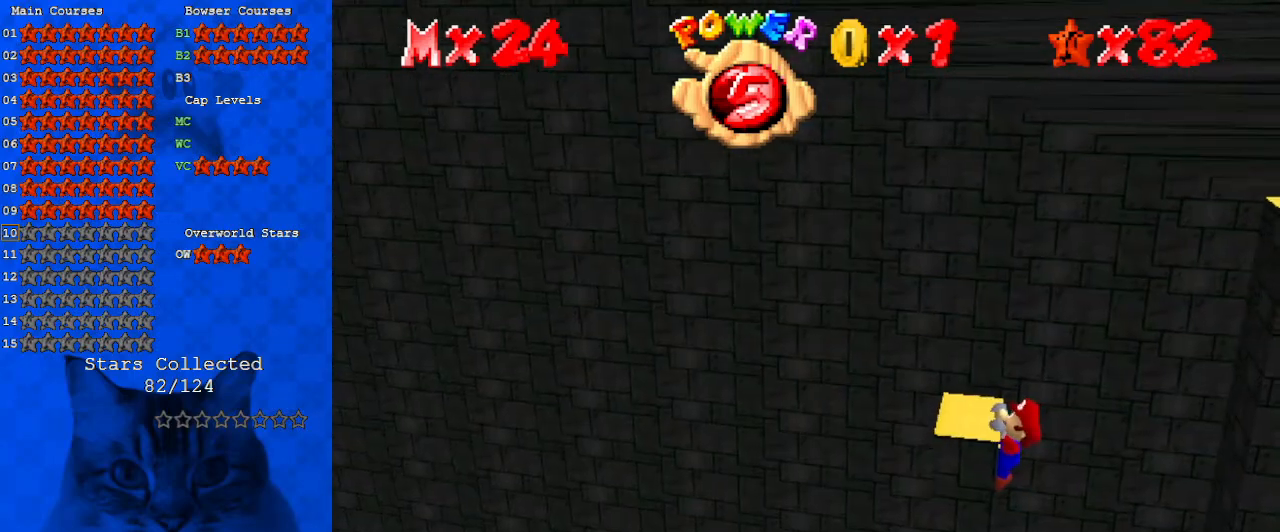
{"keys": [], "events": []}
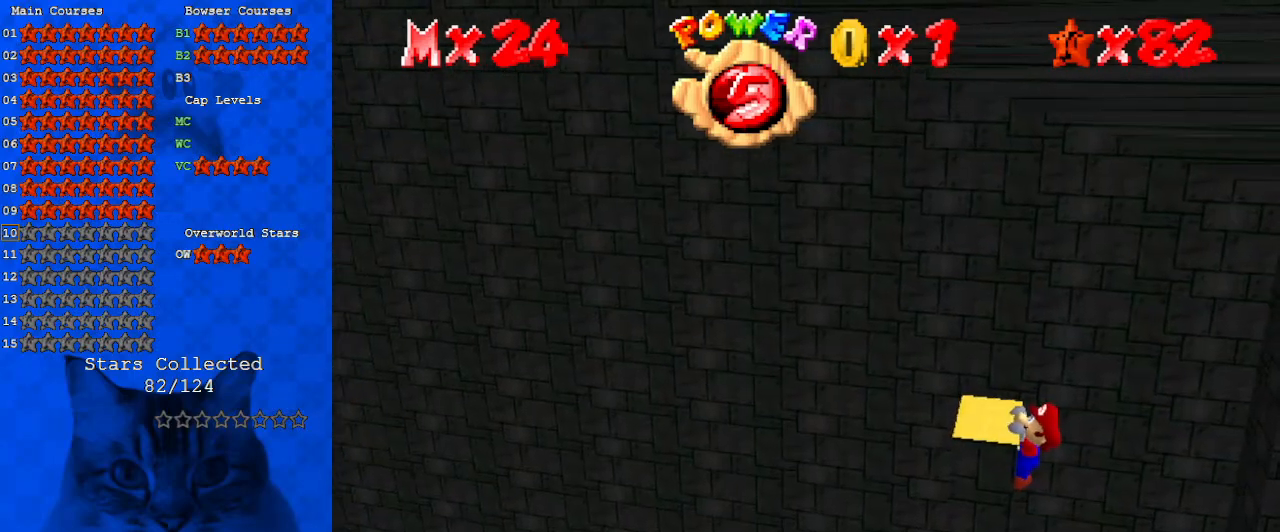
{"keys": [], "events": [[233, "left", "down"], [400, "left", "up"]]}
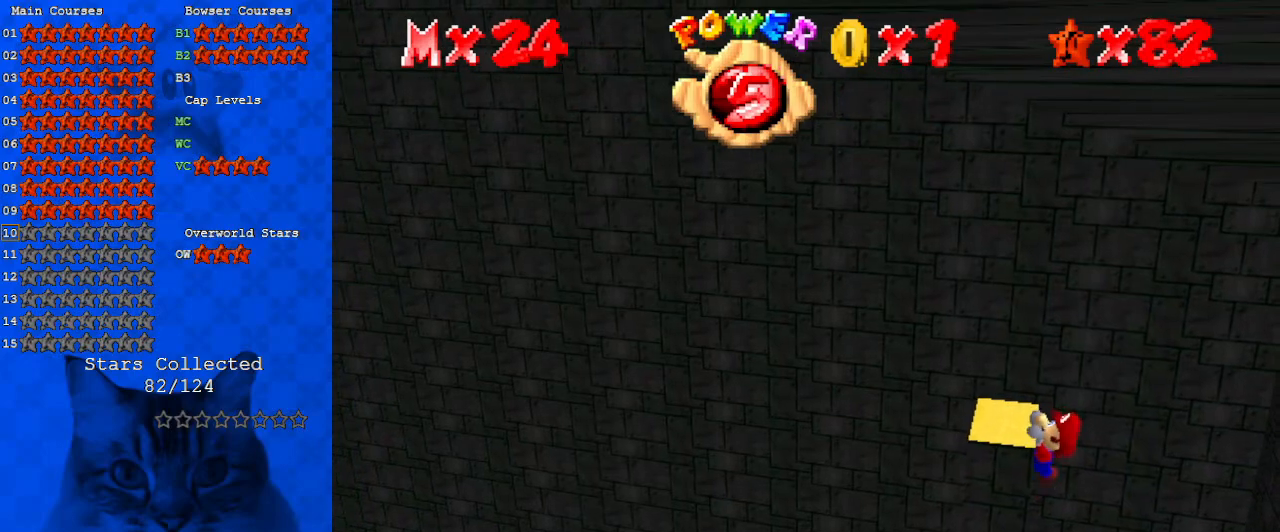
{"keys": [], "events": []}
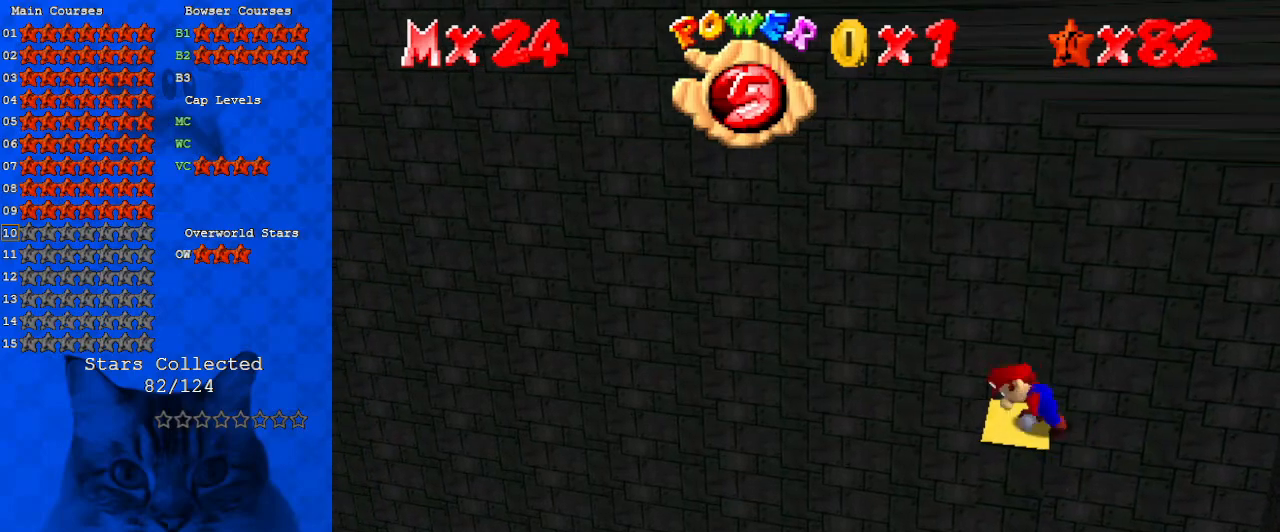
{"keys": ["d", "left", "shift", "up"], "events": [[233, "shift", "down"], [300, "left", "down"], [433, "d", "down"], [467, "up", "down"]]}
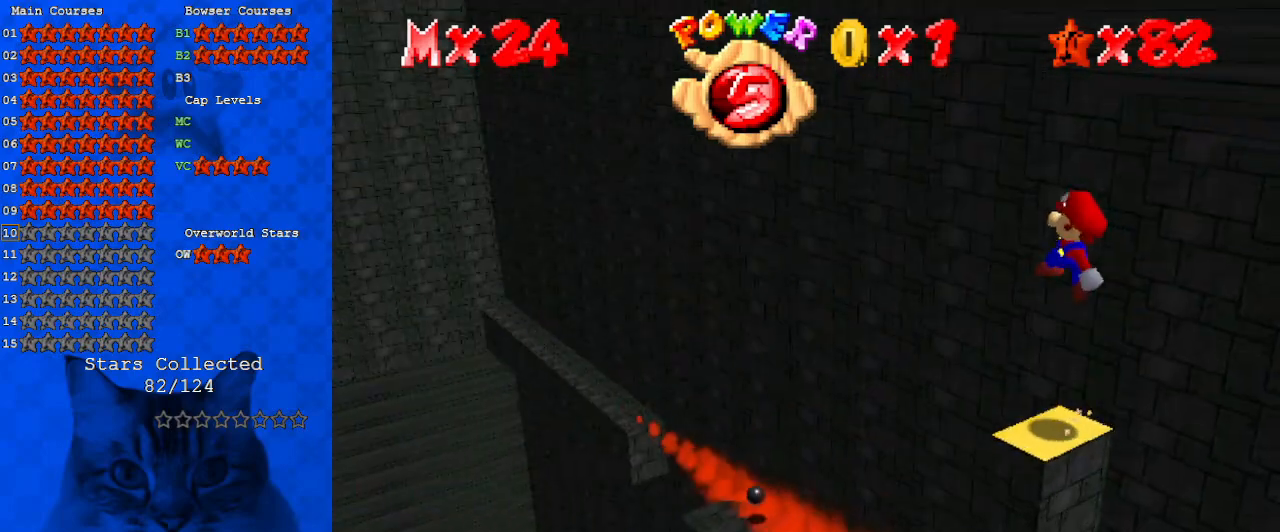
{"keys": ["ctrl", "left", "shift", "up"], "events": [[67, "d", "up"], [300, "ctrl", "down"], [300, "left", "up"], [400, "left", "down"]]}
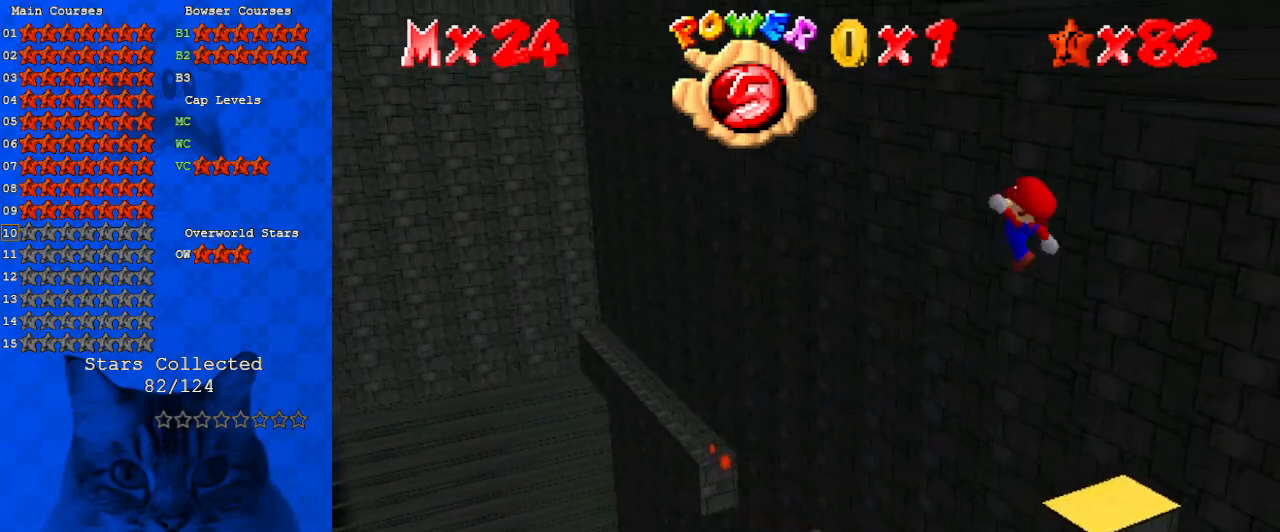
{"keys": ["left", "up"], "events": [[67, "ctrl", "up"], [67, "shift", "up"], [133, "a", "down"], [267, "a", "up"]]}
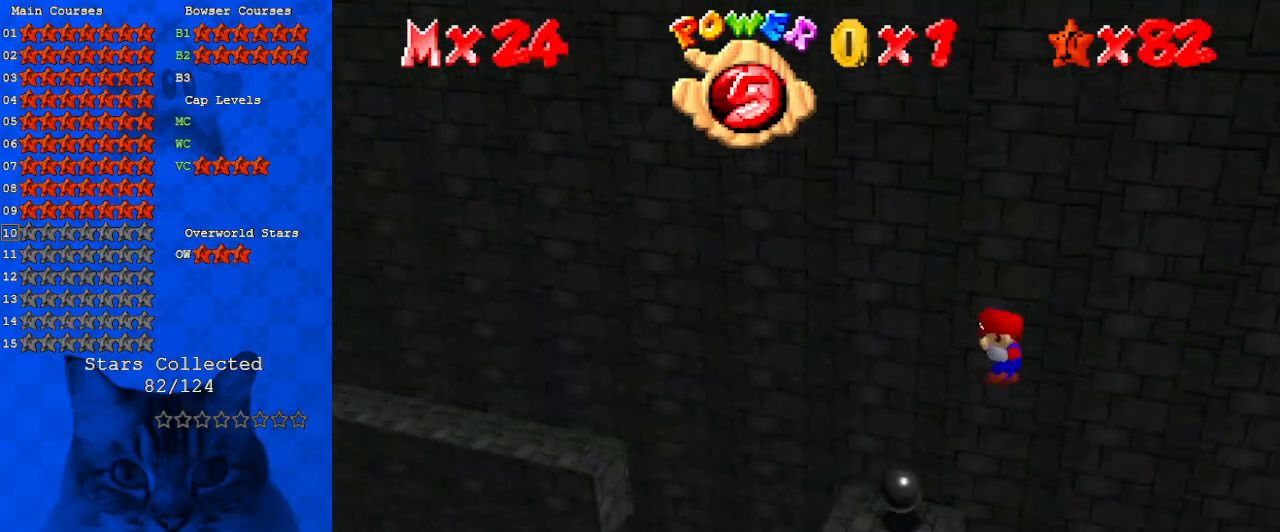
{"keys": ["d", "left", "shift", "up"], "events": [[33, "left", "up"], [33, "up", "up"], [133, "left", "down"], [267, "shift", "down"], [400, "d", "down"], [400, "up", "down"]]}
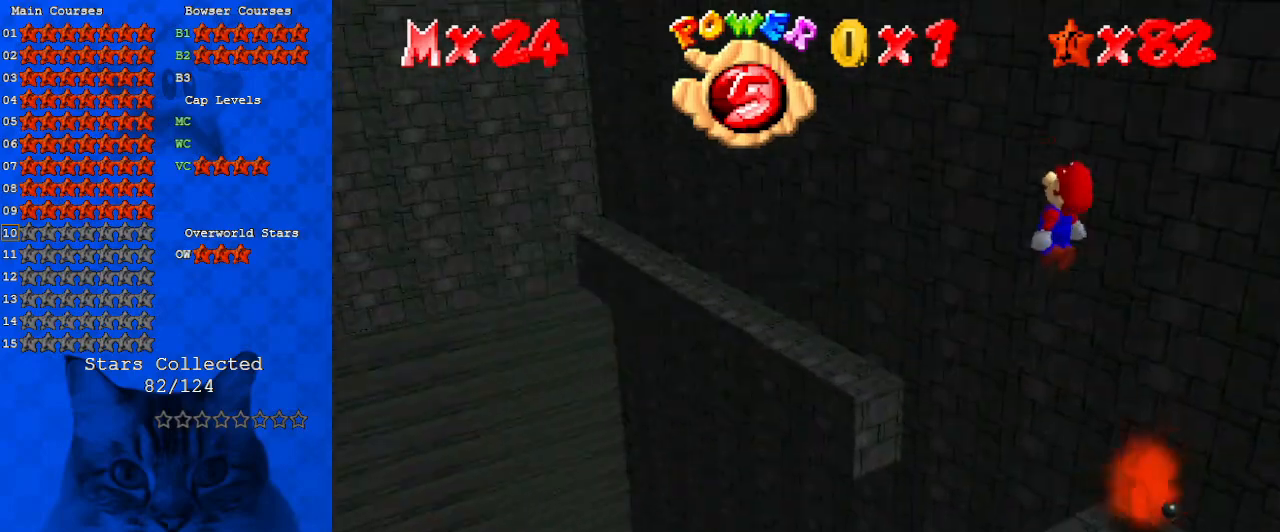
{"keys": ["right", "up"], "events": [[100, "d", "up"], [200, "left", "up"], [300, "d", "down"], [433, "d", "up"], [433, "right", "down"], [433, "shift", "up"]]}
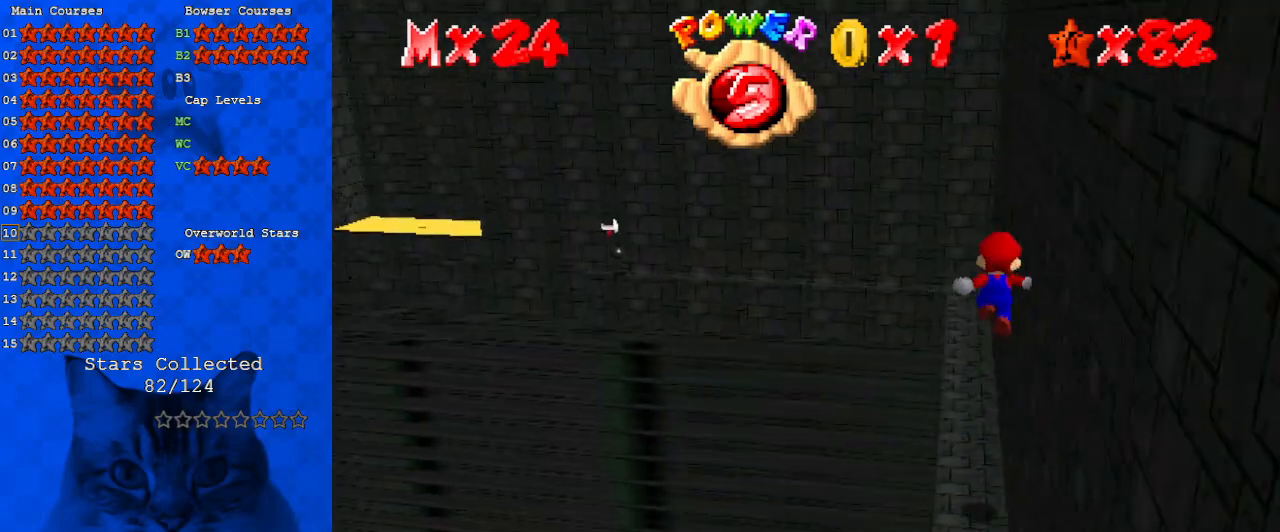
{"keys": ["shift", "up"], "events": [[33, "right", "up"], [100, "ctrl", "down"], [267, "ctrl", "up"], [333, "shift", "down"]]}
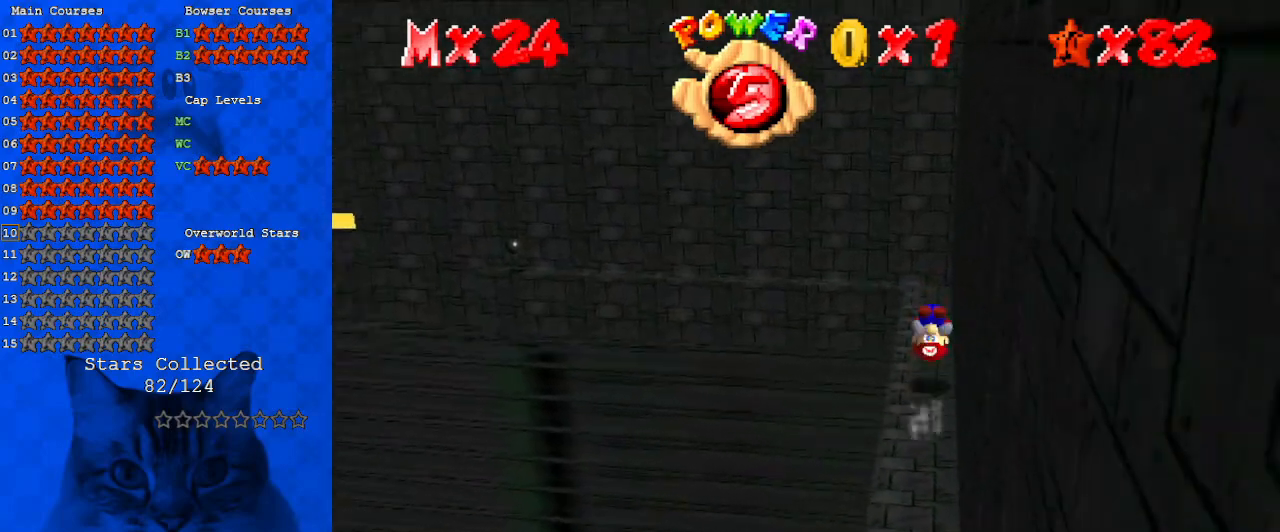
{"keys": ["up"], "events": [[33, "shift", "up"], [67, "right", "down"], [133, "right", "up"], [367, "up", "up"], [500, "up", "down"]]}
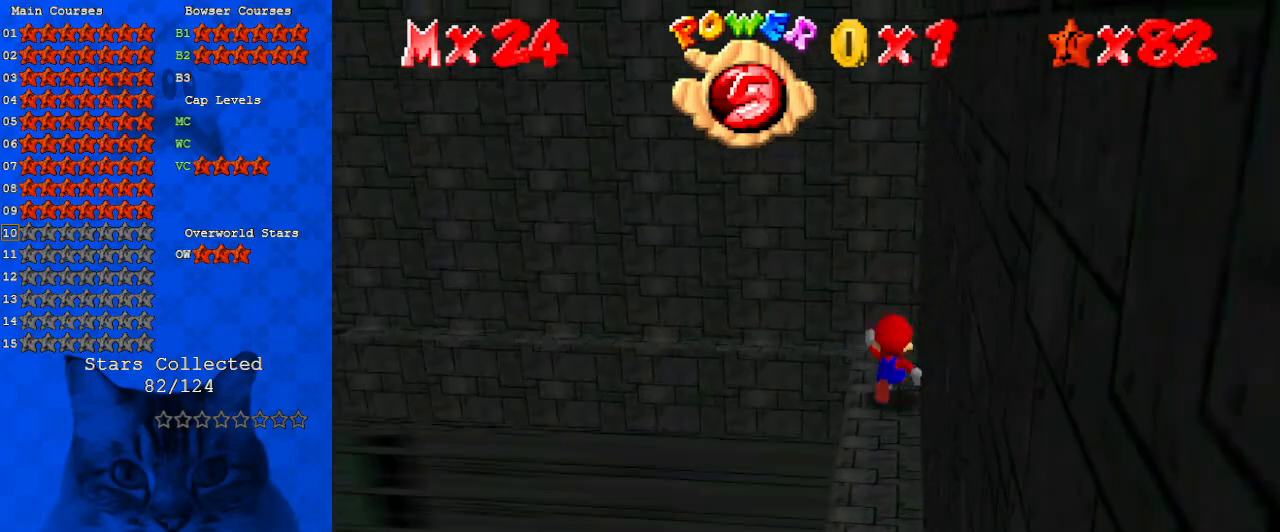
{"keys": ["up"], "events": [[400, "up", "up"], [500, "up", "down"]]}